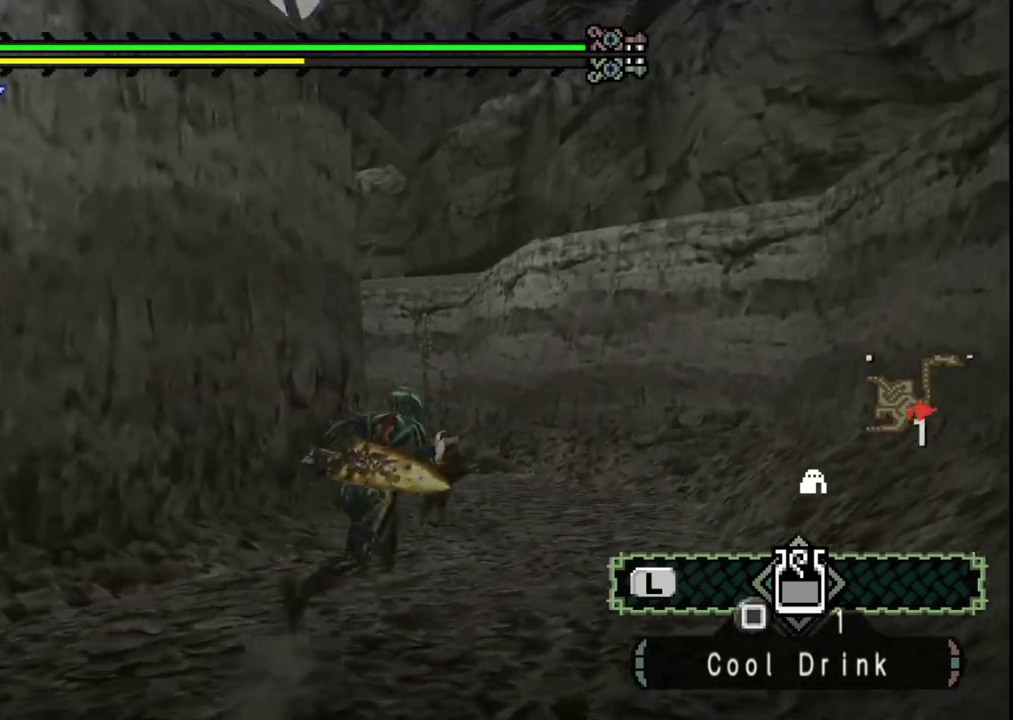
Gameplay with a controller (Xbox layout); each line is a JSON object with the inputs held at the frame after it (dt_ms = milliseconds from this image to that frame). "events" lists button and stick changes between this image and that frame as [ms after this image, input, new state], when the widget could be followed in between. Not read: L2 L3 R2 R3.
{"dt_ms": 500, "buttons": [], "left_stick": "up", "right_stick": "center", "events": []}
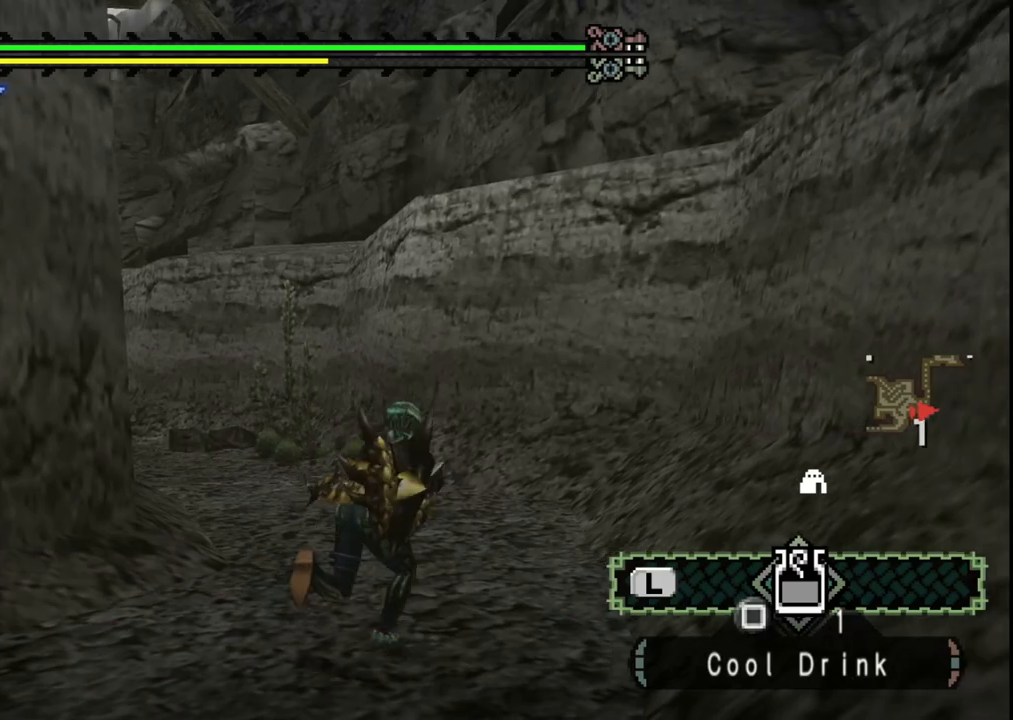
{"dt_ms": 500, "buttons": [], "left_stick": "up", "right_stick": "center", "events": []}
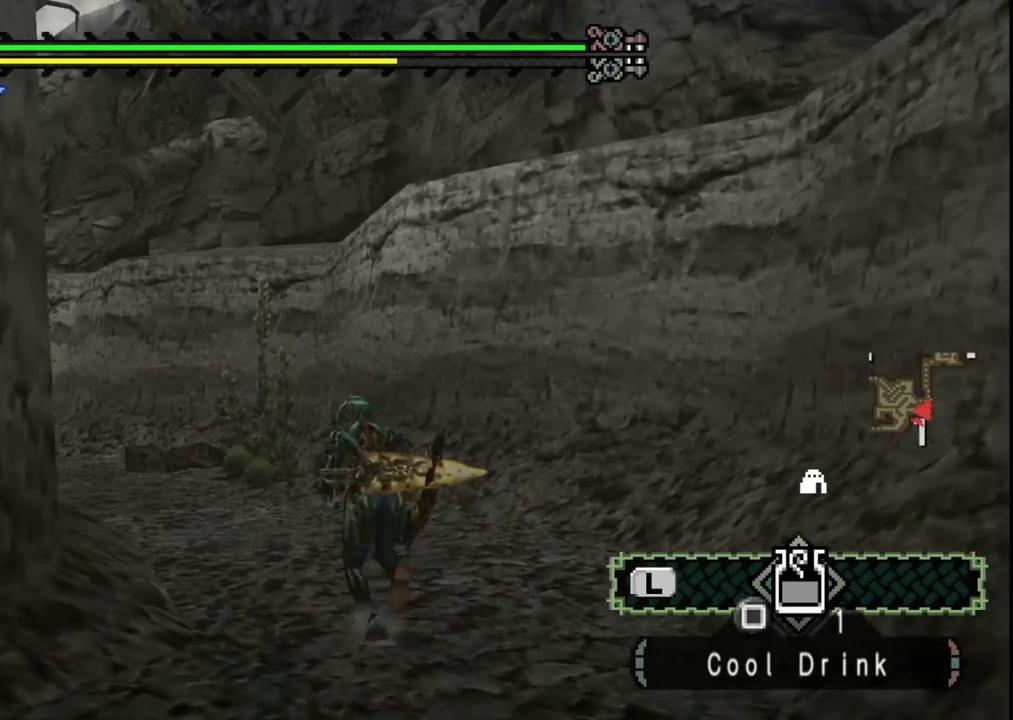
{"dt_ms": 500, "buttons": [], "left_stick": "up", "right_stick": "center", "events": []}
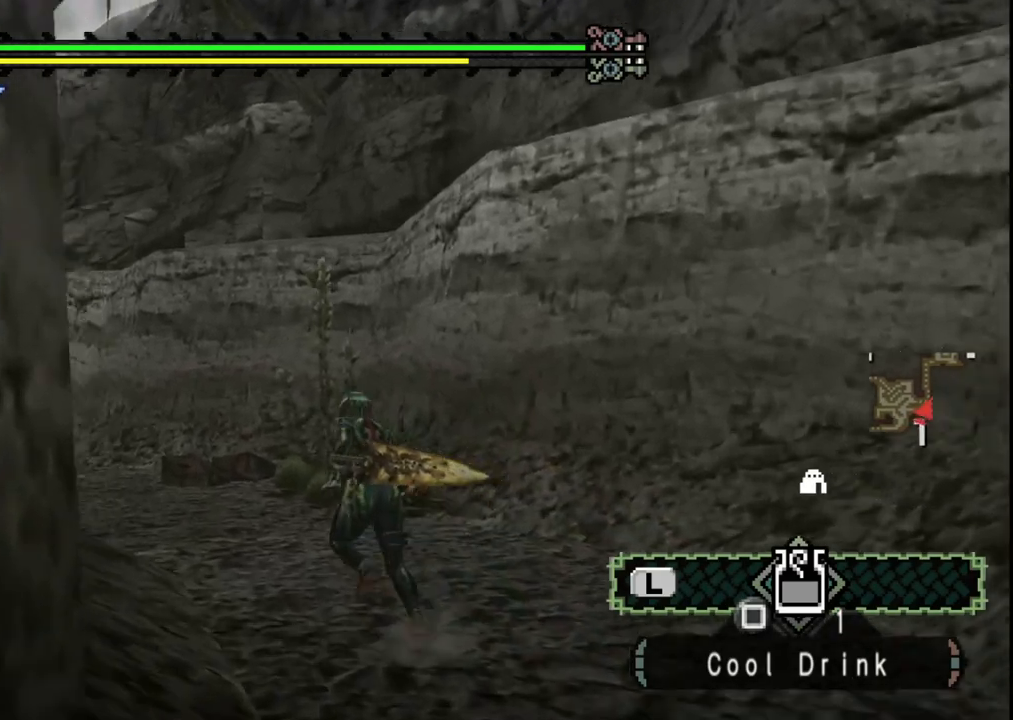
{"dt_ms": 500, "buttons": [], "left_stick": "up", "right_stick": "center", "events": []}
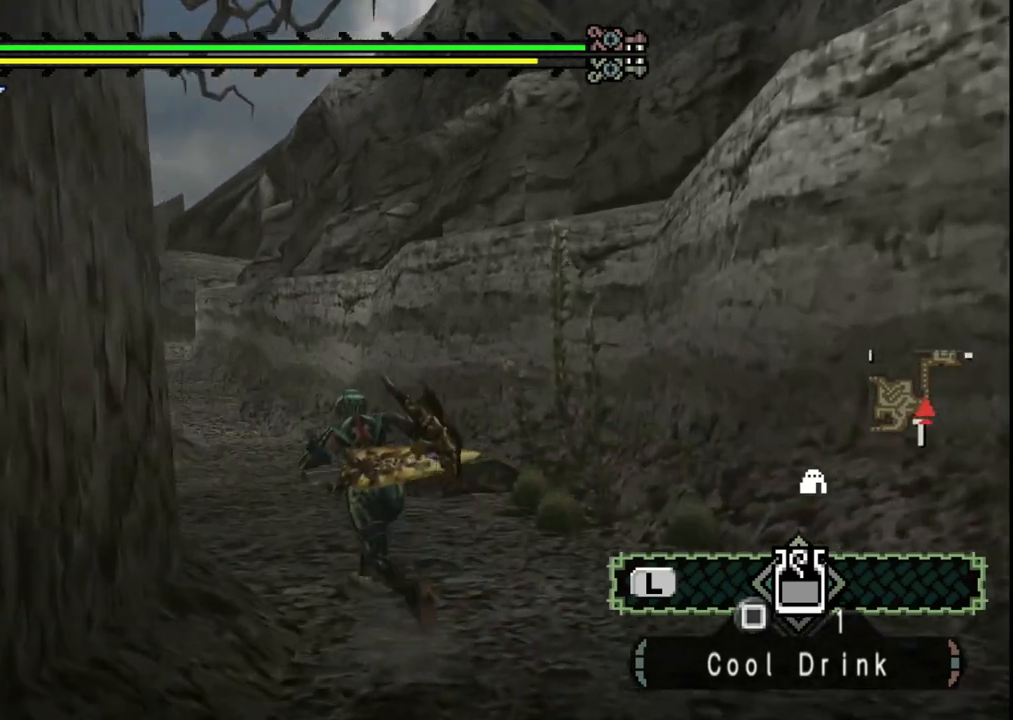
{"dt_ms": 500, "buttons": [], "left_stick": "up", "right_stick": "center", "events": []}
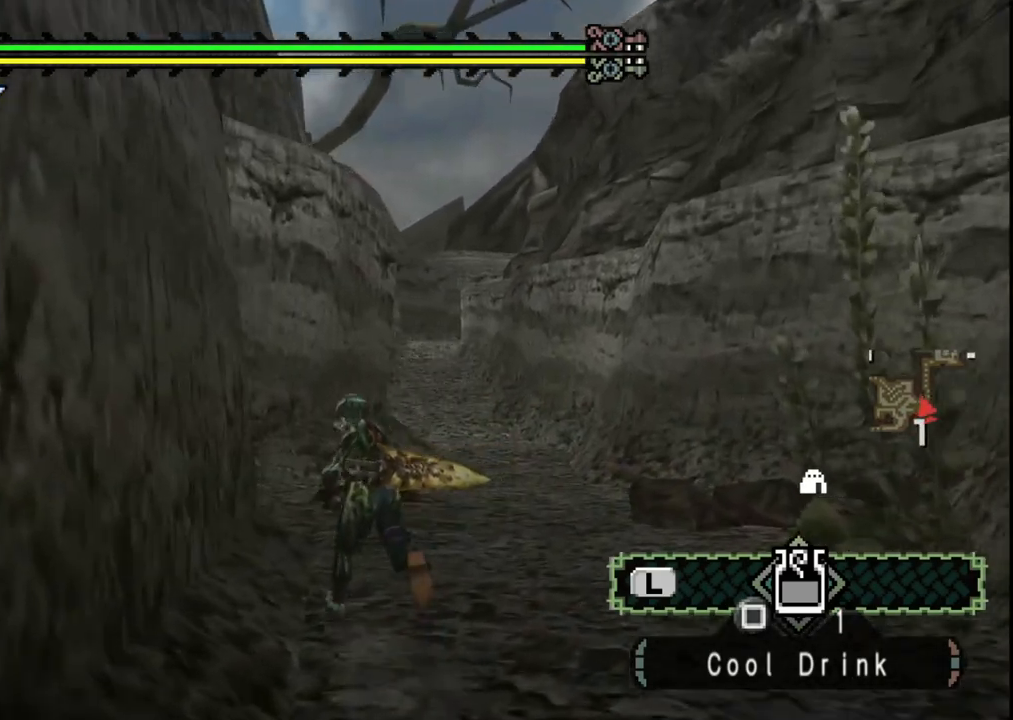
{"dt_ms": 500, "buttons": [], "left_stick": "up", "right_stick": "center", "events": []}
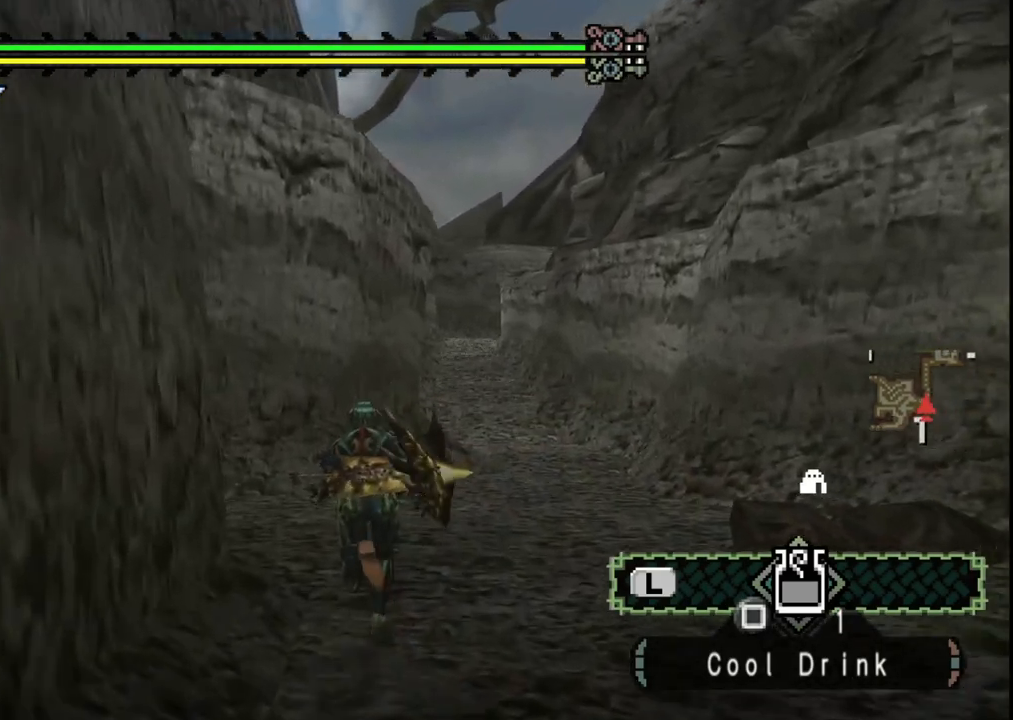
{"dt_ms": 500, "buttons": [], "left_stick": "up", "right_stick": "center", "events": []}
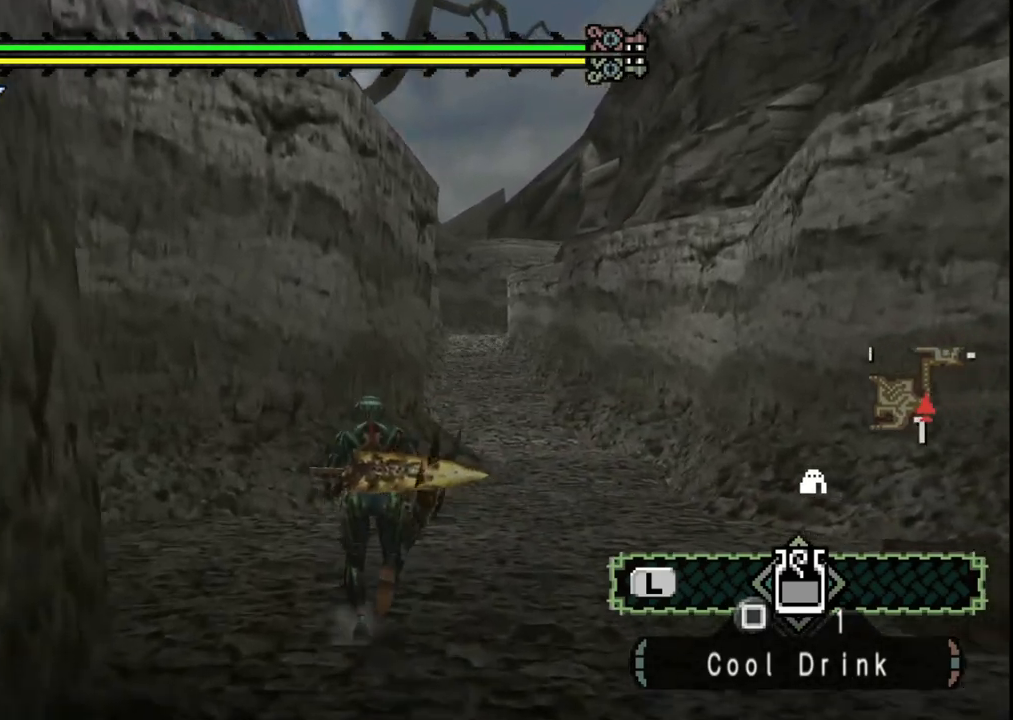
{"dt_ms": 500, "buttons": [], "left_stick": "up", "right_stick": "center", "events": []}
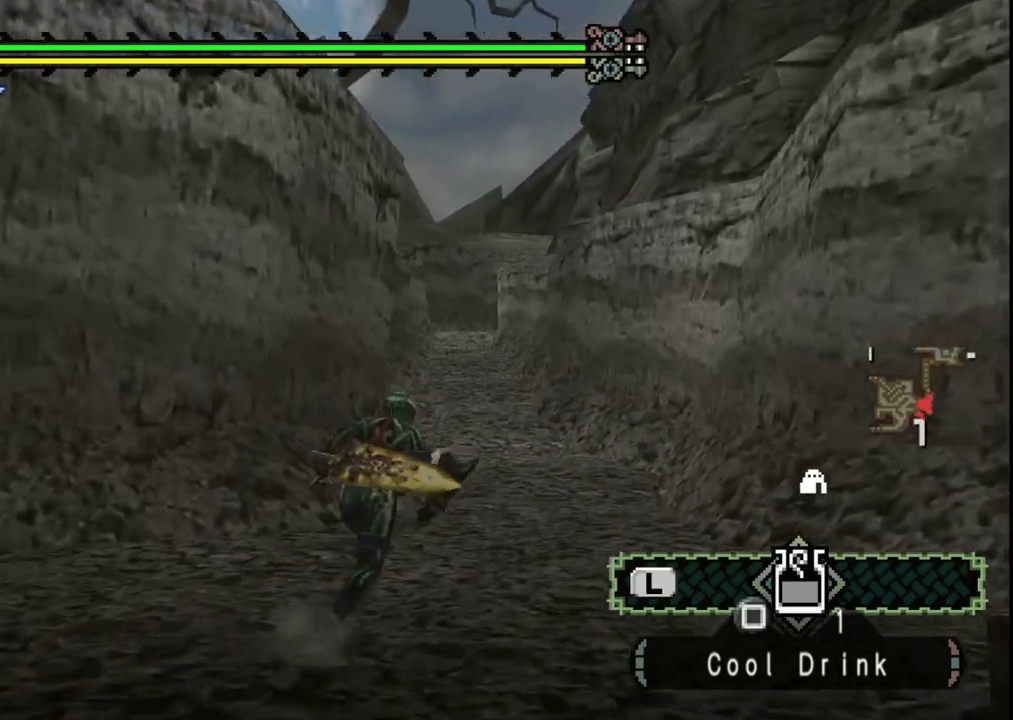
{"dt_ms": 500, "buttons": [], "left_stick": "up", "right_stick": "center", "events": []}
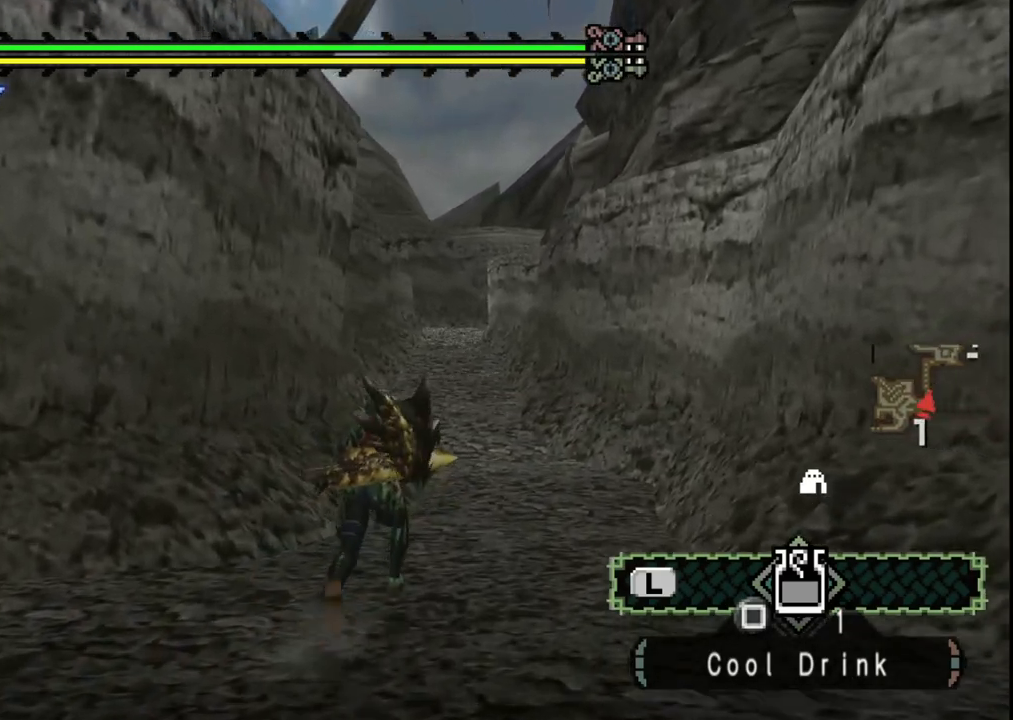
{"dt_ms": 500, "buttons": ["R1"], "left_stick": "up", "right_stick": "center", "events": [[183, "R1", "down"]]}
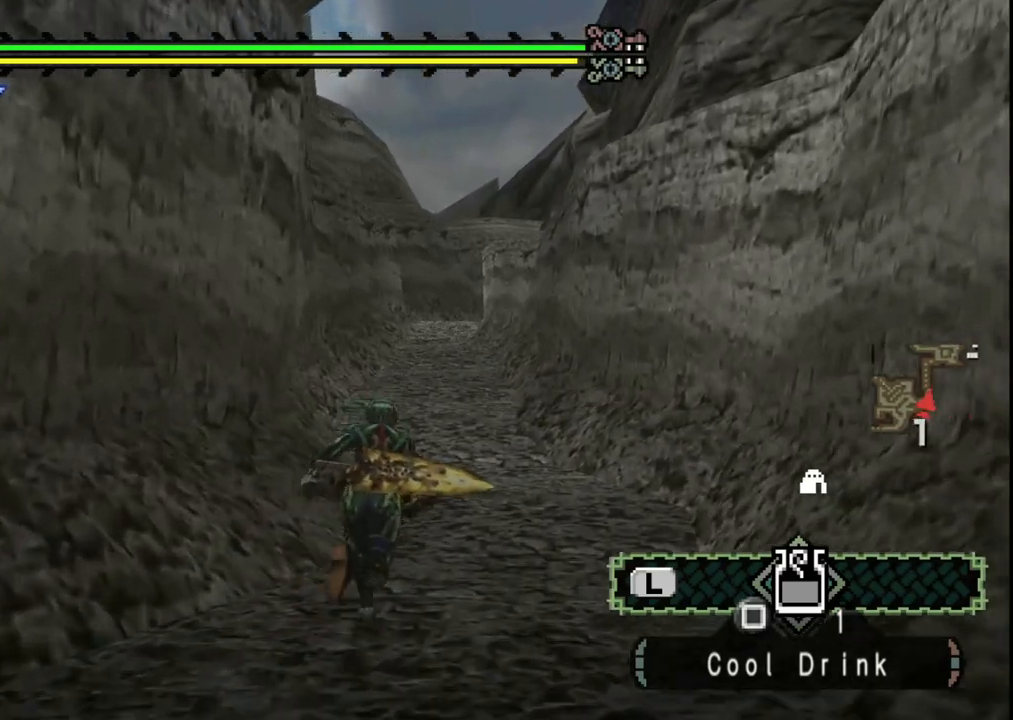
{"dt_ms": 500, "buttons": [], "left_stick": "up", "right_stick": "center"}
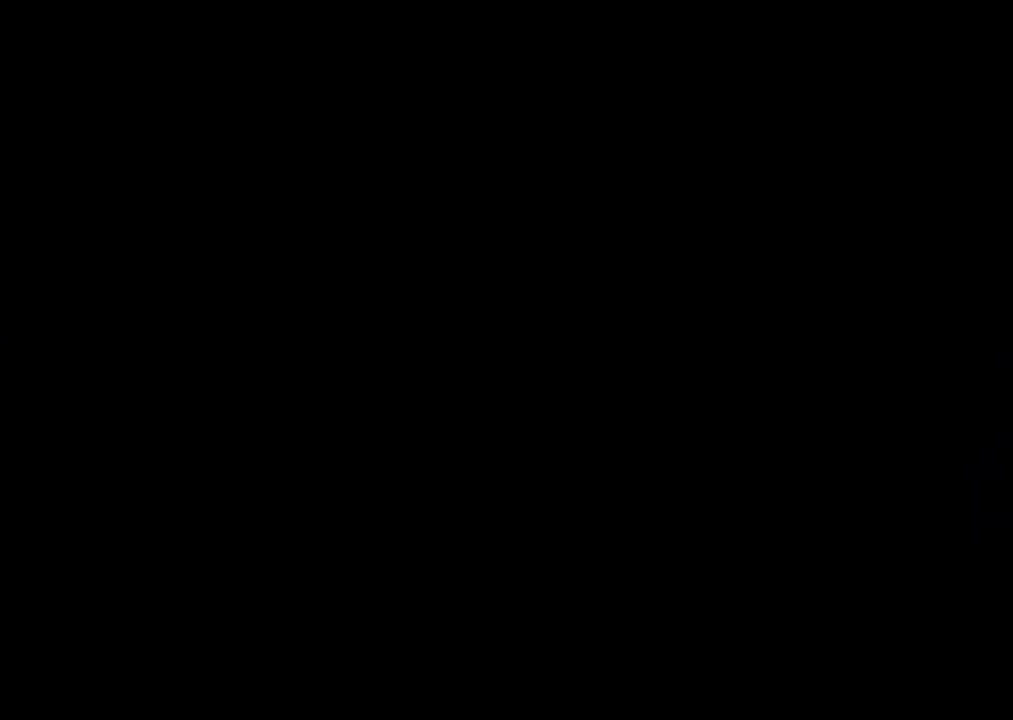
{"dt_ms": 500, "buttons": [], "left_stick": "up", "right_stick": "center", "events": []}
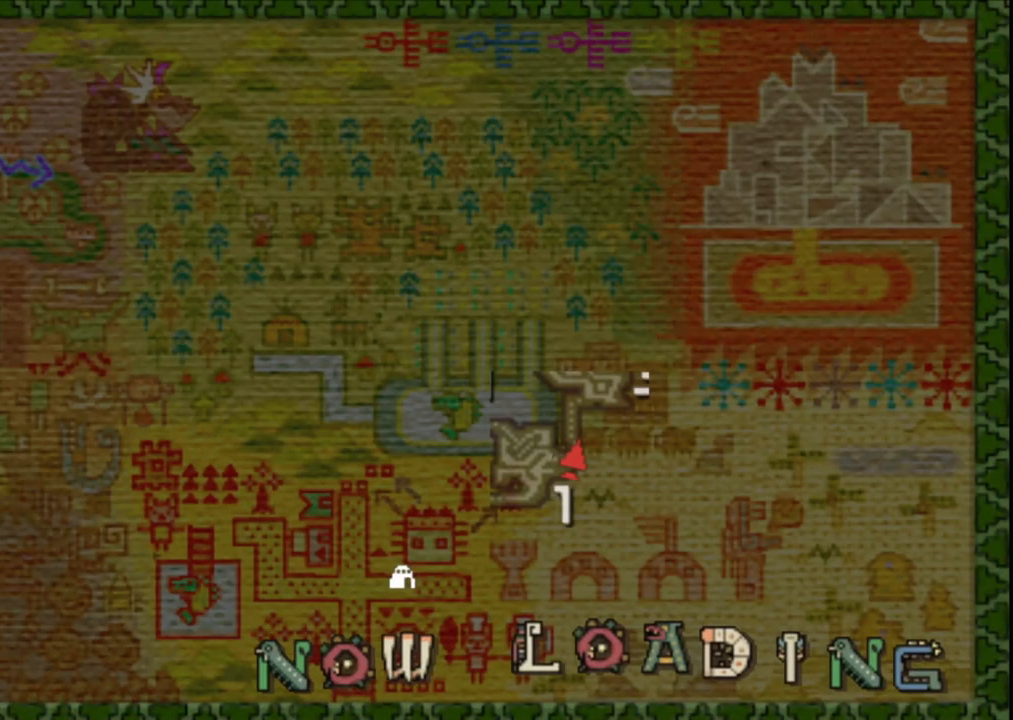
{"dt_ms": 500, "buttons": [], "left_stick": "up", "right_stick": "center", "events": []}
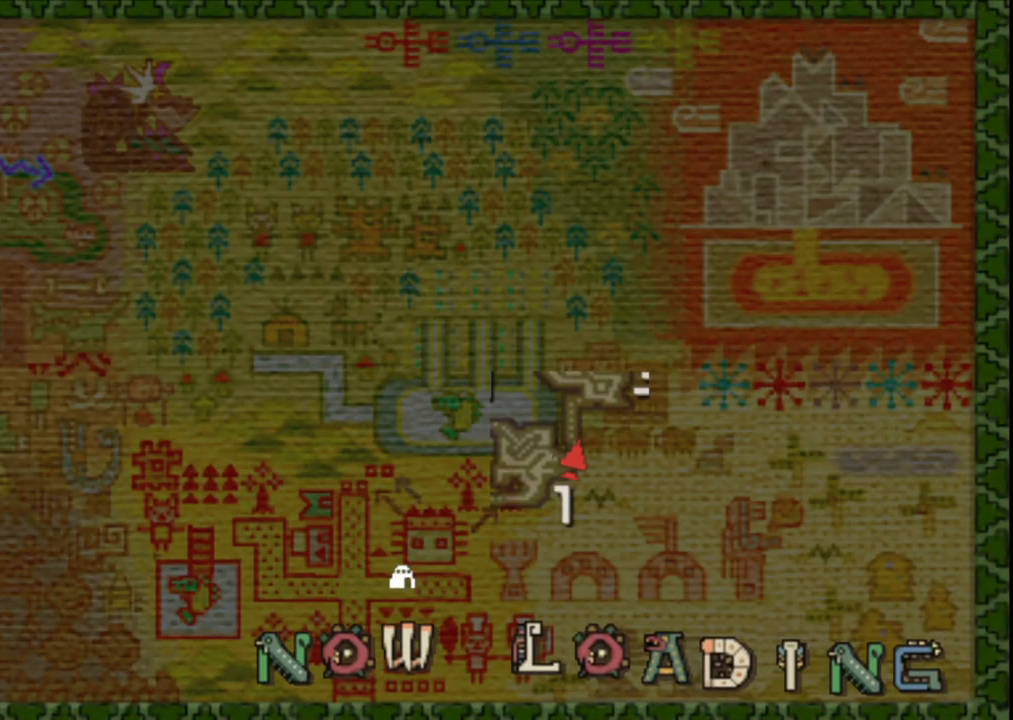
{"dt_ms": 1000, "buttons": [], "left_stick": "up", "right_stick": "center"}
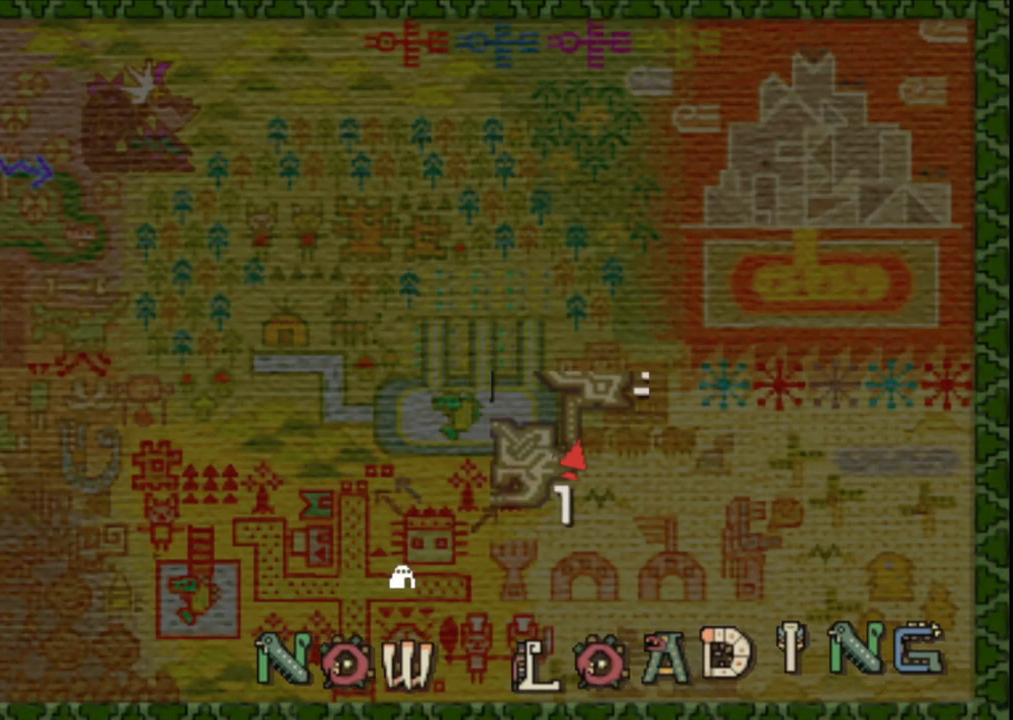
{"dt_ms": 500, "buttons": [], "left_stick": "up", "right_stick": "center", "events": []}
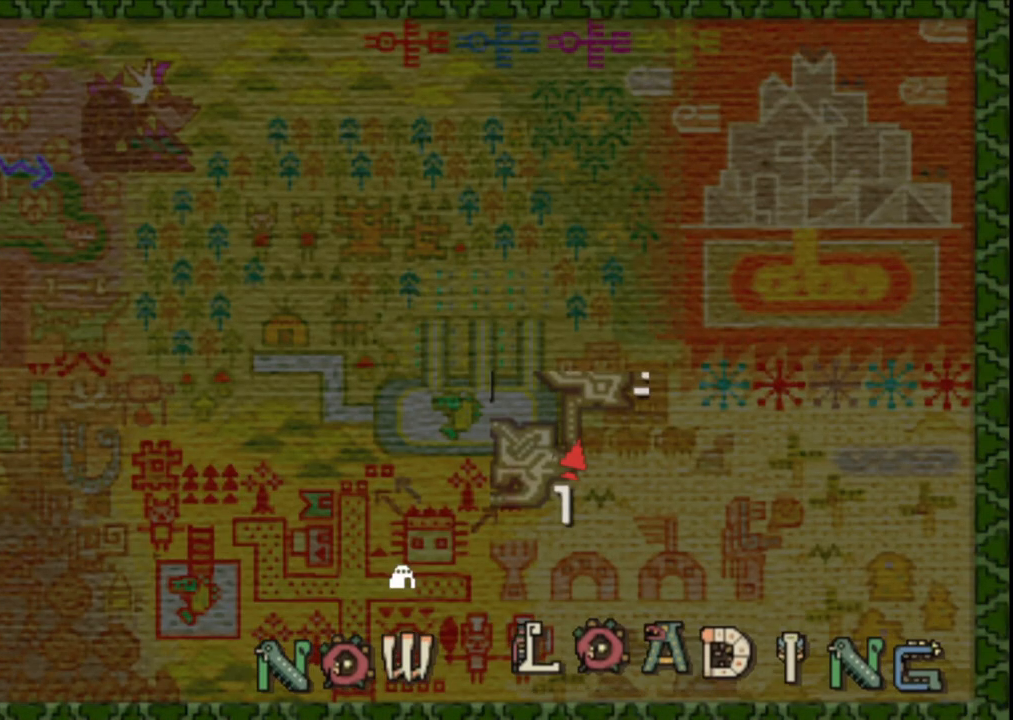
{"dt_ms": 500, "buttons": [], "left_stick": "up", "right_stick": "left", "events": [[433, "right_stick", "left"]]}
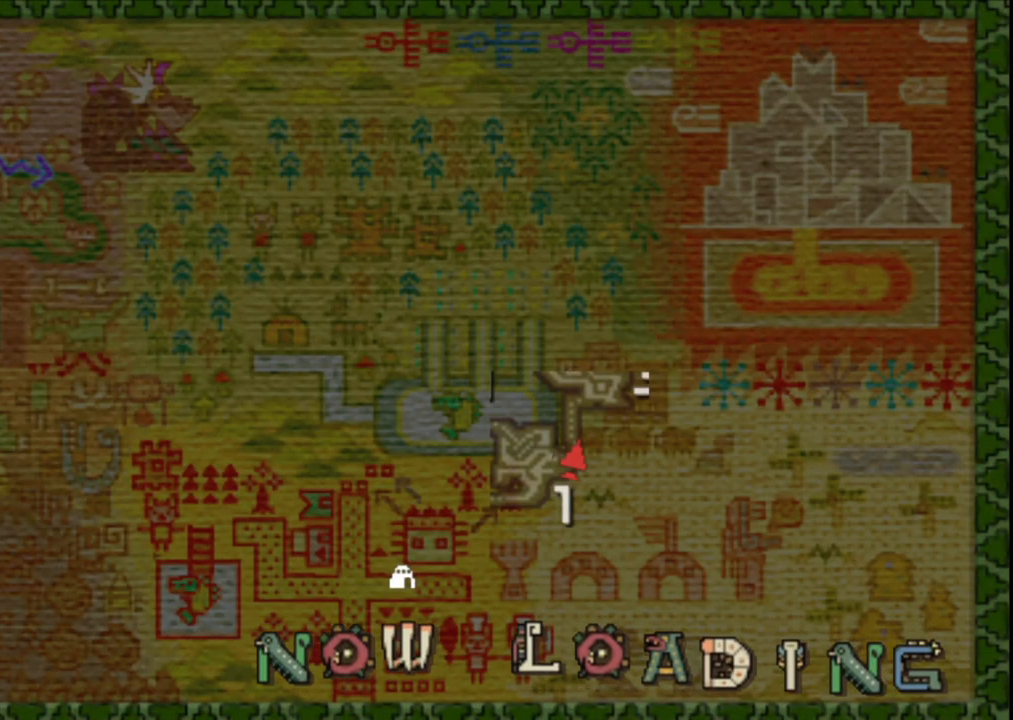
{"dt_ms": 500, "buttons": [], "left_stick": "up", "right_stick": "center", "events": [[333, "right_stick", "center"]]}
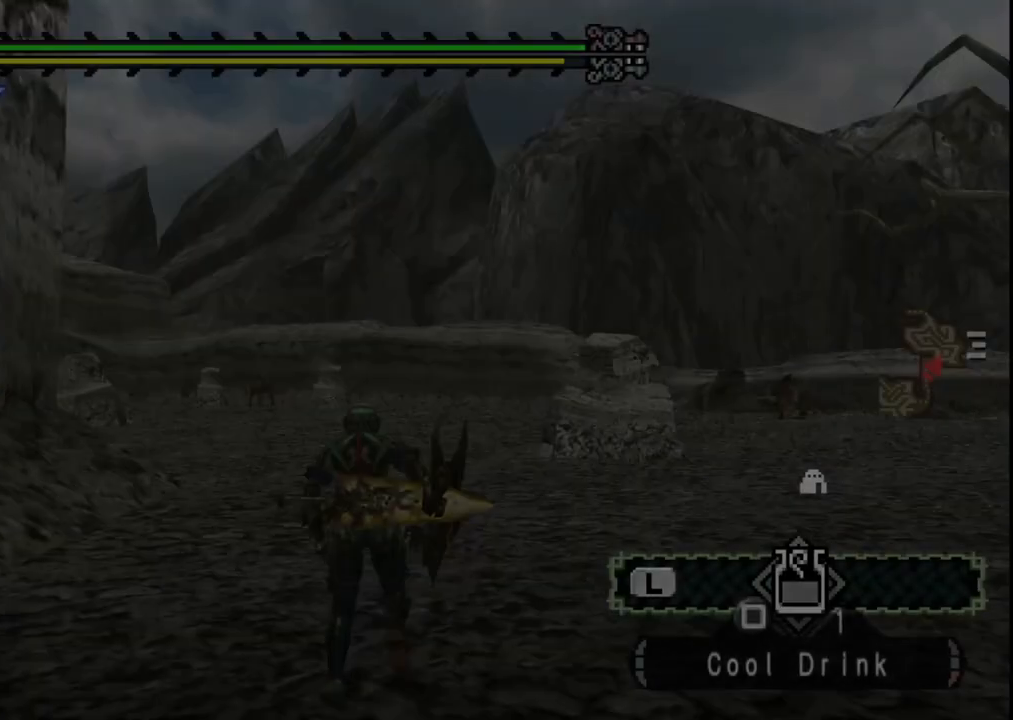
{"dt_ms": 500, "buttons": [], "left_stick": "up", "right_stick": "center"}
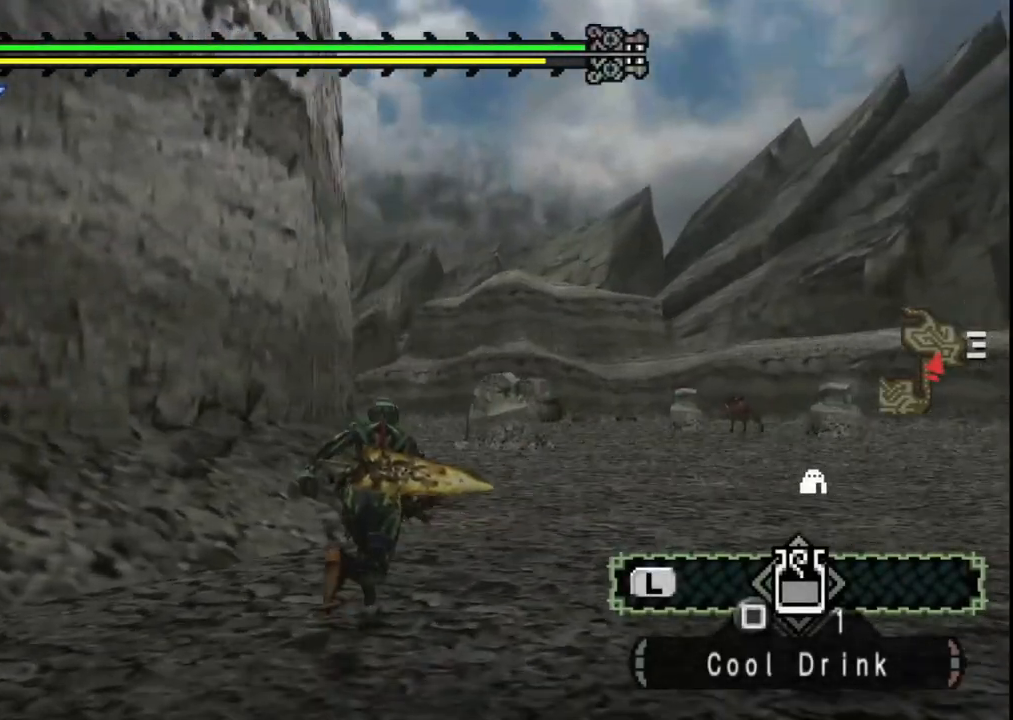
{"dt_ms": 500, "buttons": [], "left_stick": "up", "right_stick": "center"}